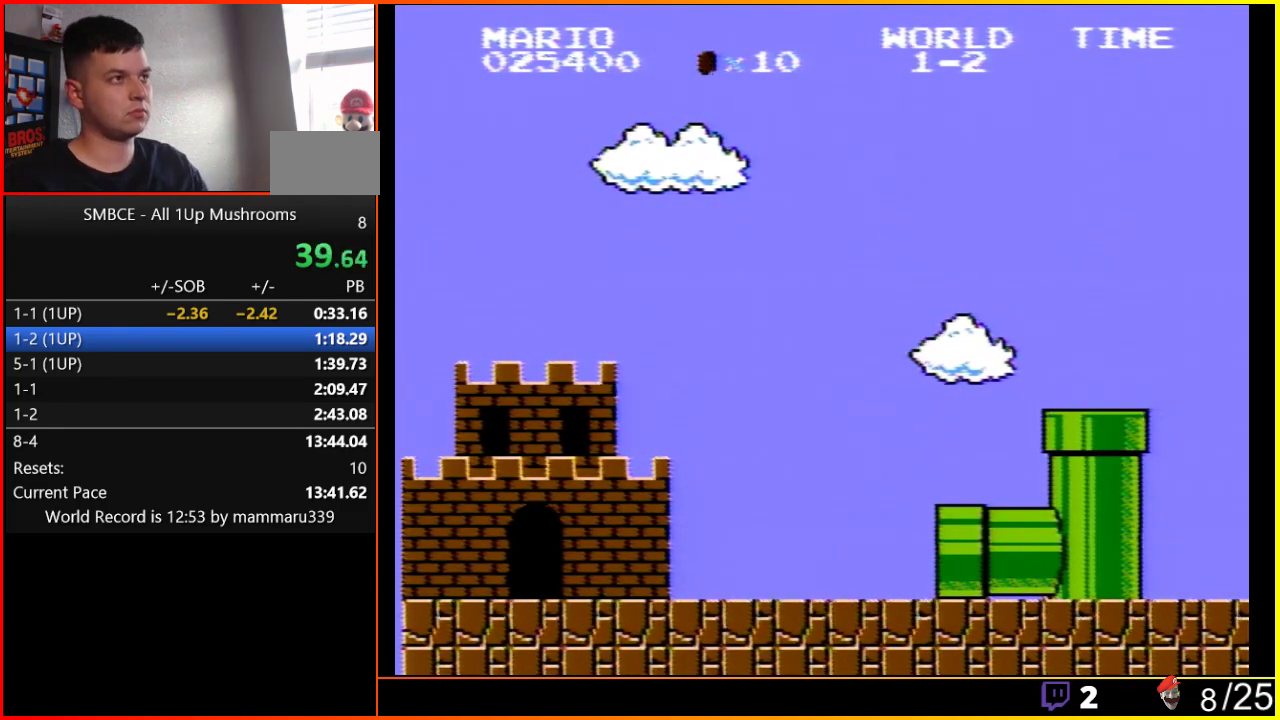
Gameplay with a controller (Nintendo layout); each line is a JSON object with the inputs held at the frame after it. "events" lists button and stick changes between this image and that frame as [ms after this image, input, new state], when the widget could be followed in between. Not read: L3 R3.
{"buttons": ["B", "DPAD_RIGHT"], "events": [[250, "B", "down"], [317, "DPAD_RIGHT", "down"]]}
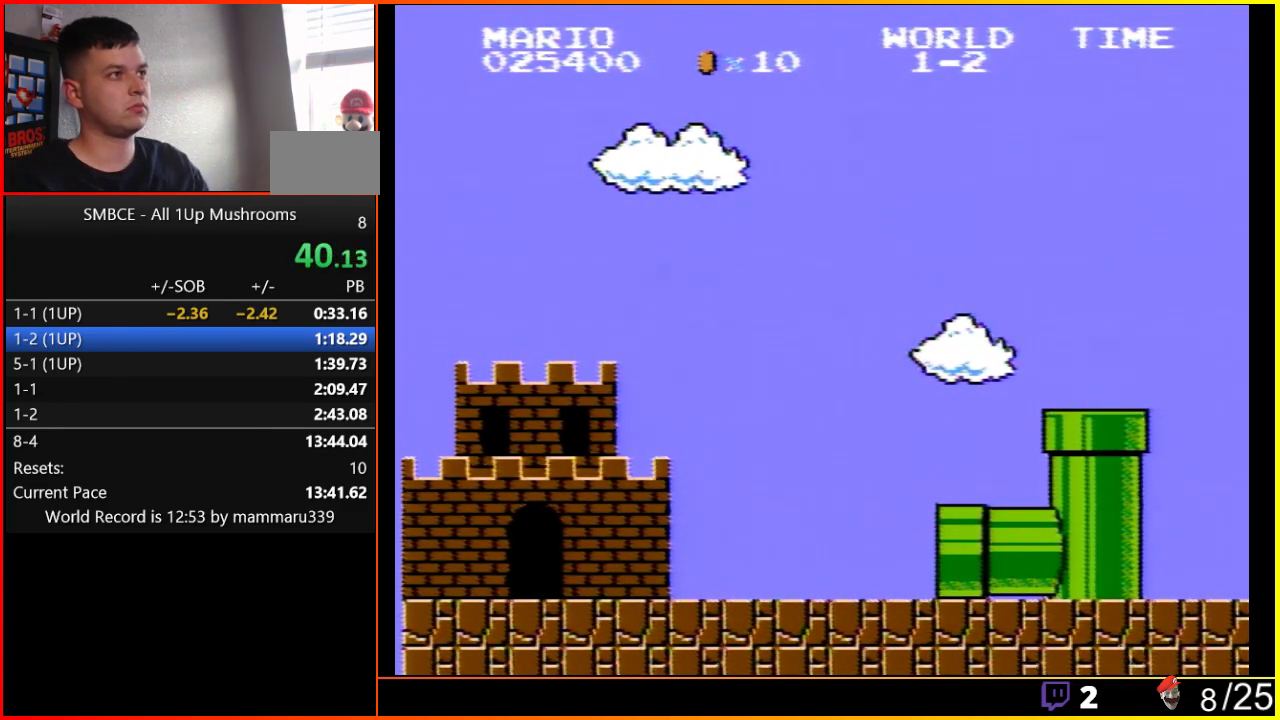
{"buttons": ["B", "DPAD_RIGHT"], "events": []}
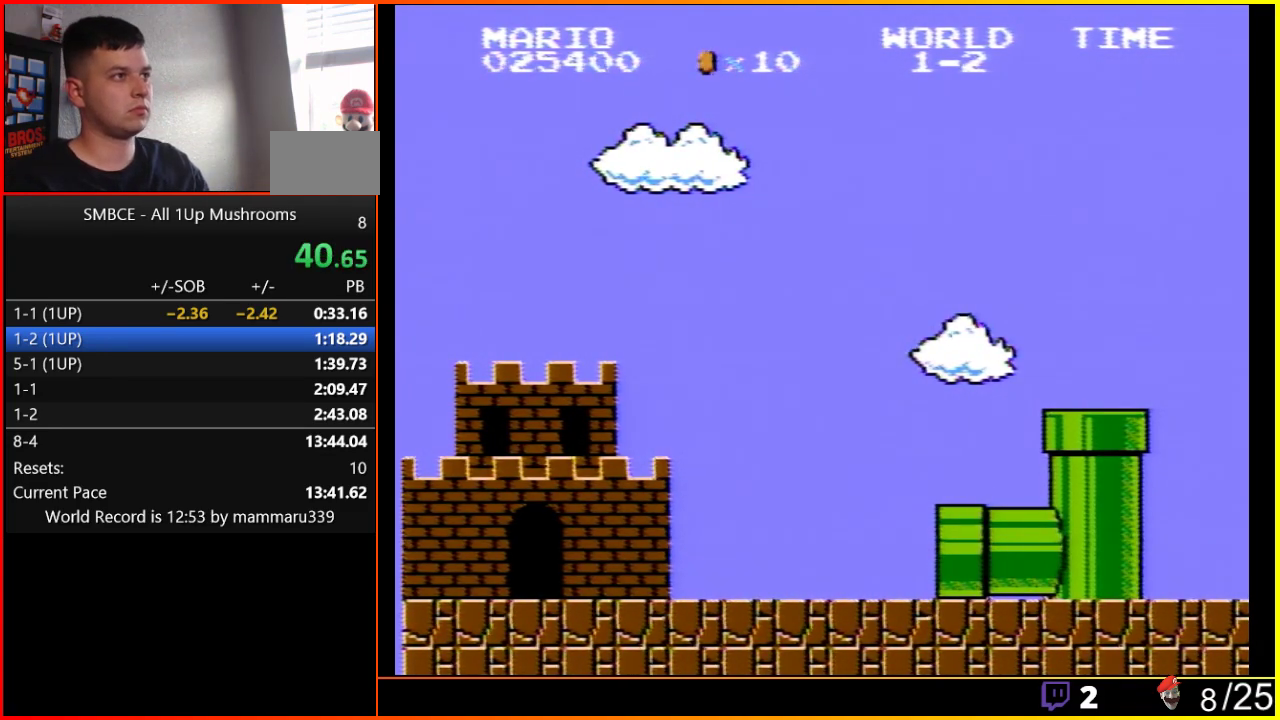
{"buttons": ["B", "DPAD_RIGHT"], "events": []}
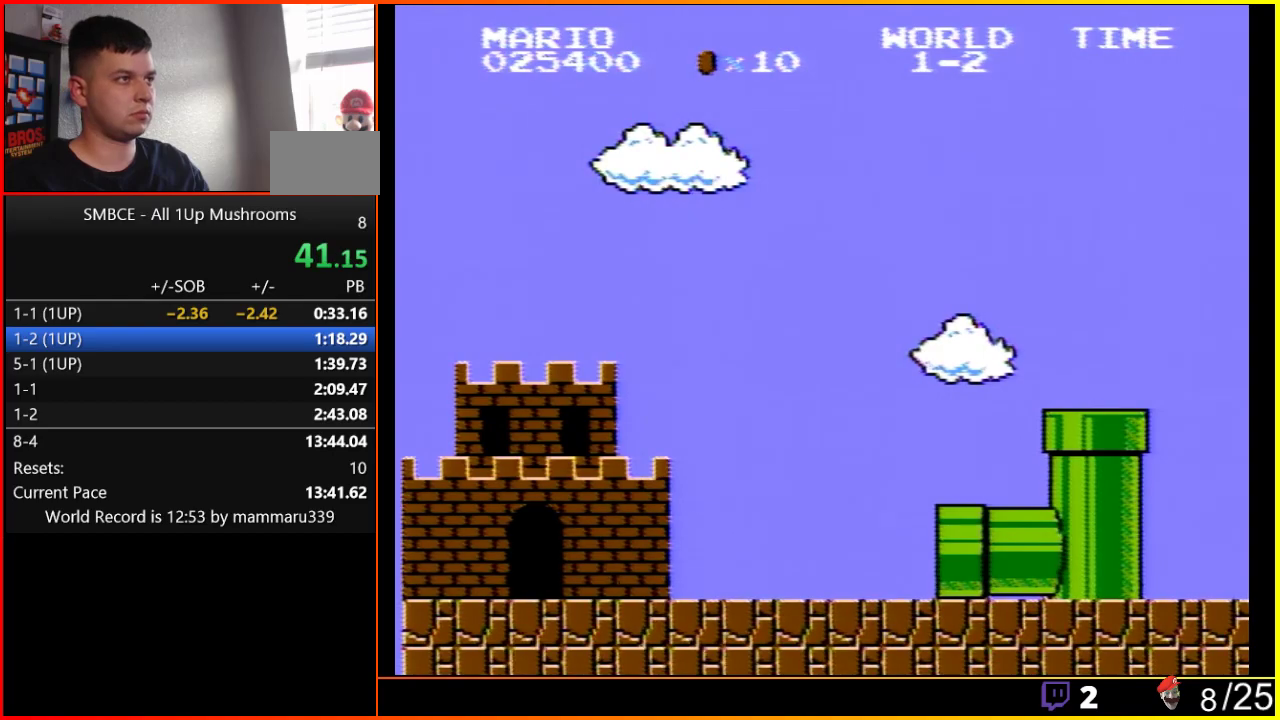
{"buttons": ["B", "DPAD_RIGHT"], "events": []}
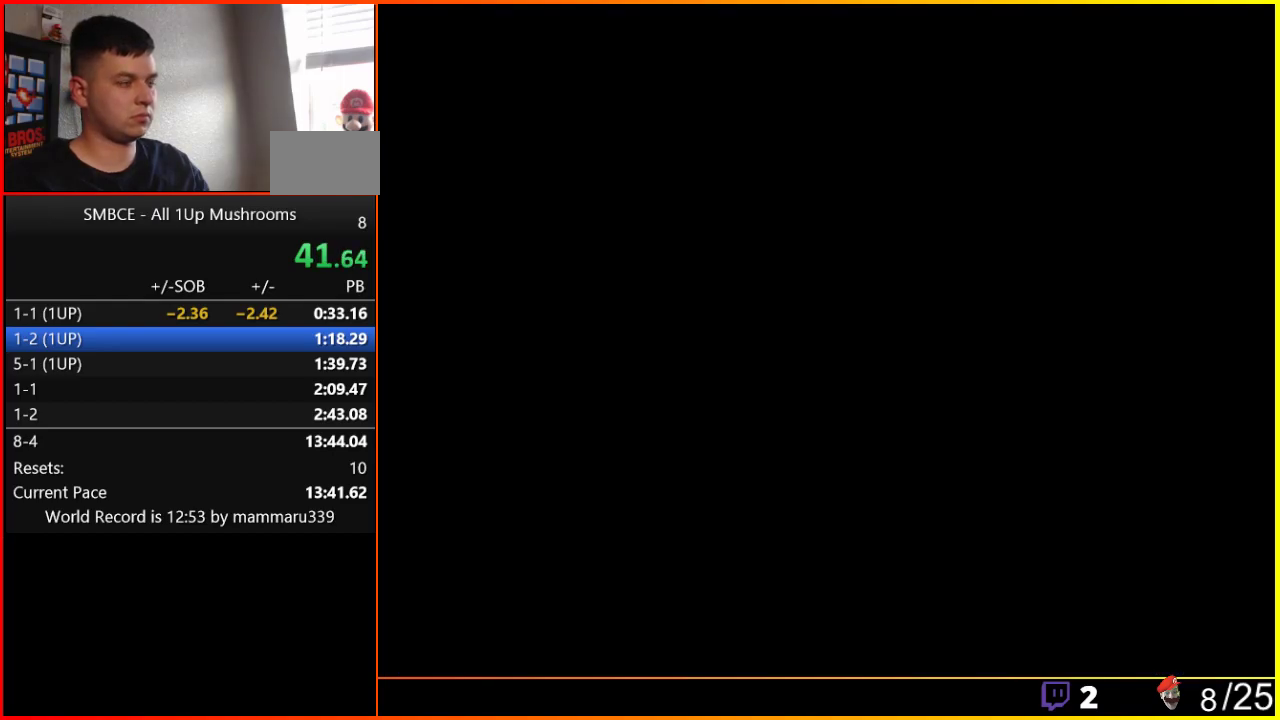
{"buttons": ["B", "DPAD_RIGHT"], "events": []}
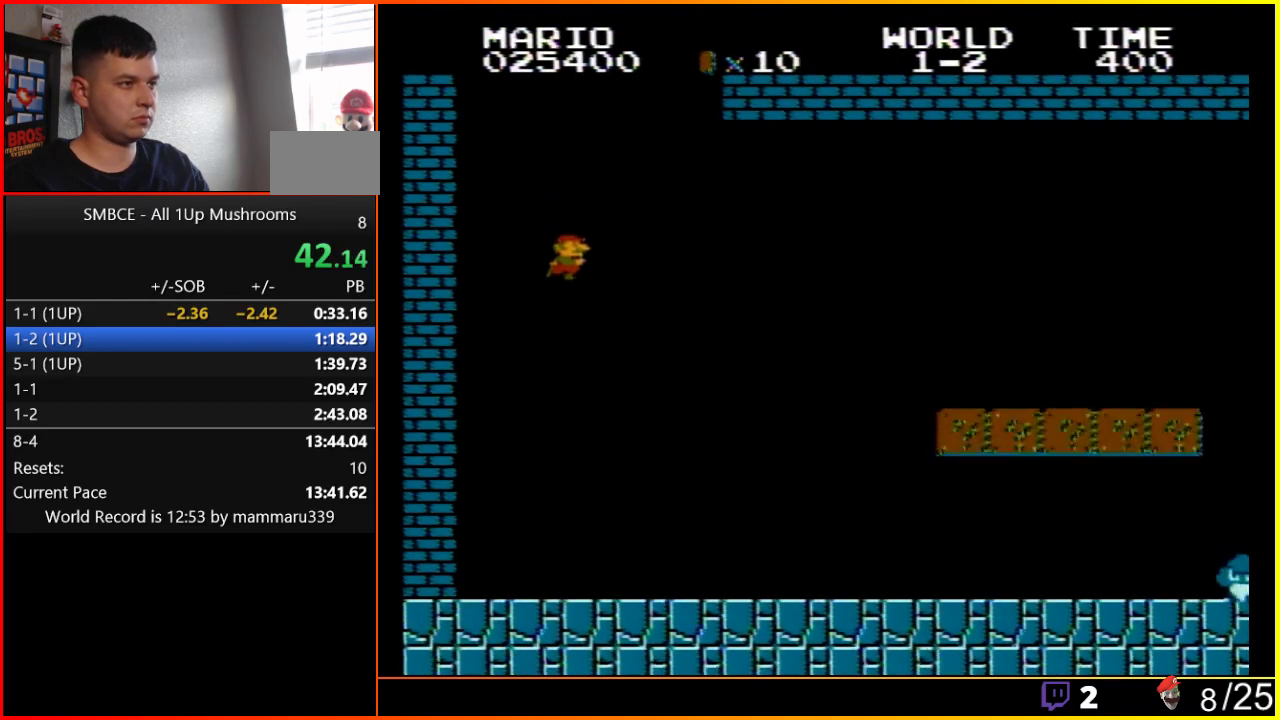
{"buttons": ["B", "DPAD_RIGHT"], "events": []}
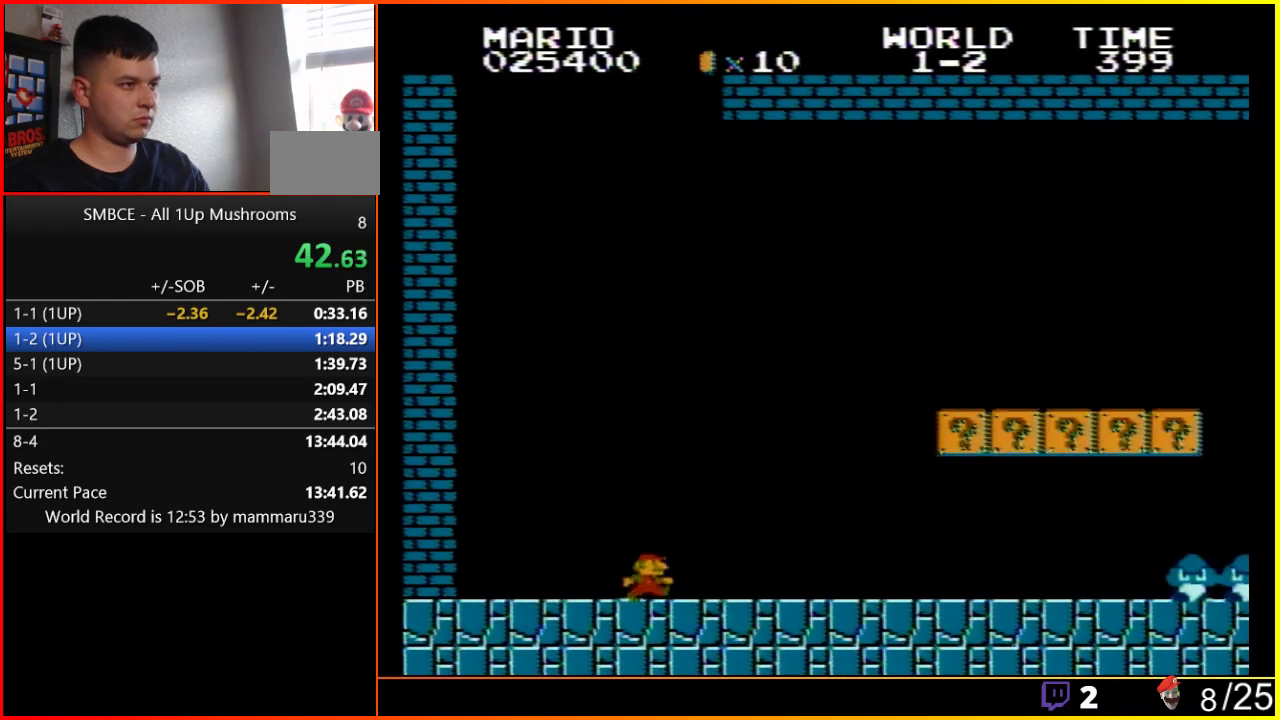
{"buttons": ["B", "DPAD_RIGHT"], "events": []}
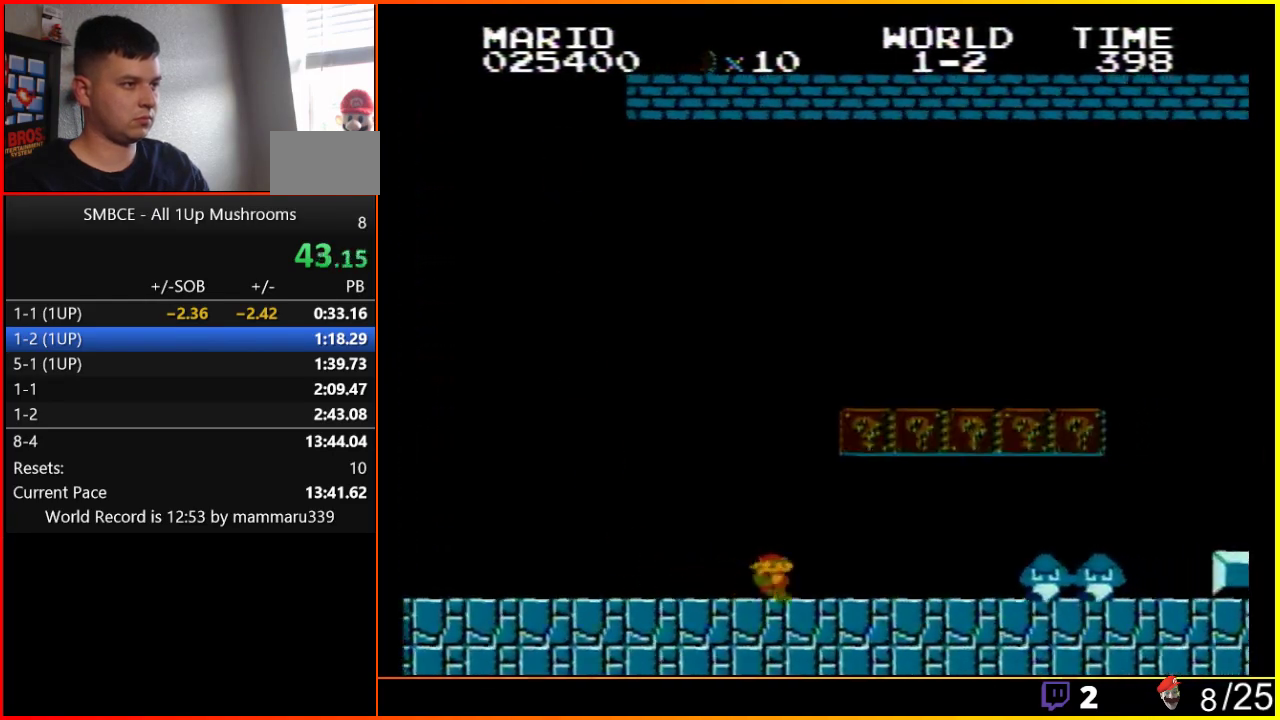
{"buttons": ["B", "DPAD_LEFT"], "events": [[150, "DPAD_UP", "down"], [183, "DPAD_LEFT", "down"], [183, "DPAD_RIGHT", "up"], [183, "DPAD_UP", "up"], [300, "A", "down"], [450, "A", "up"]]}
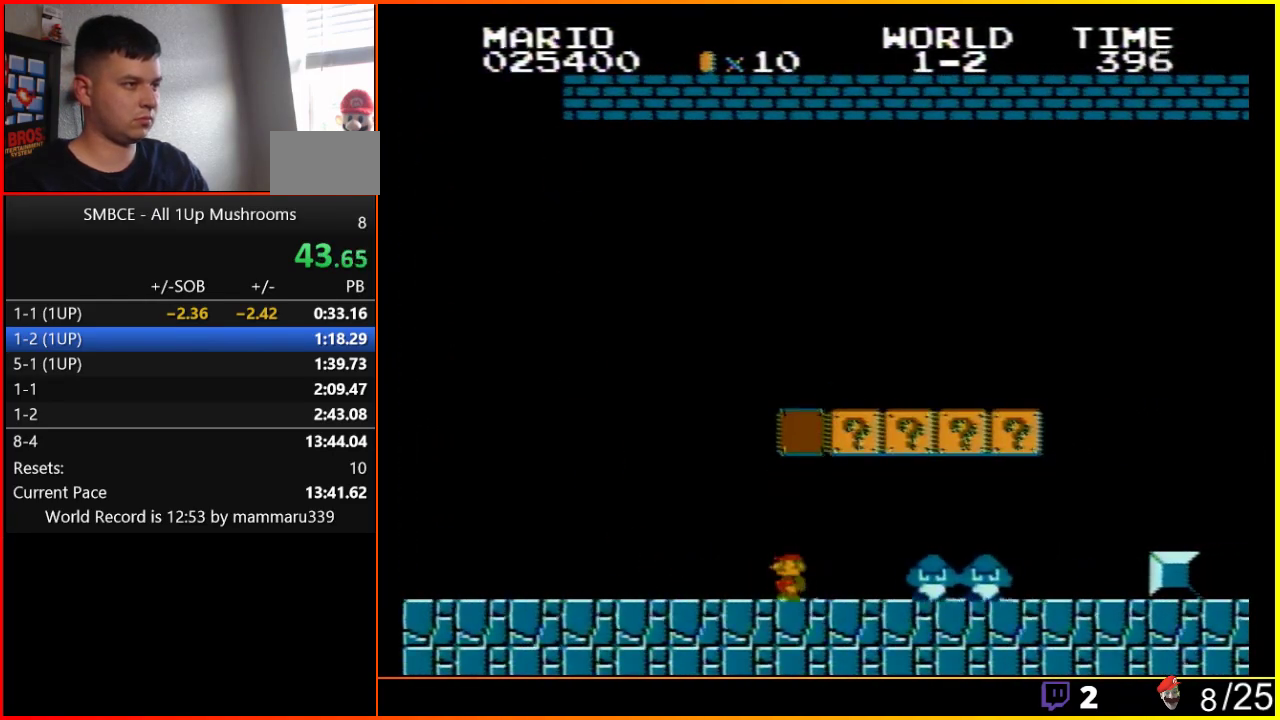
{"buttons": ["A", "B", "DPAD_RIGHT"], "events": [[350, "DPAD_DOWN", "down"], [350, "DPAD_LEFT", "up"], [383, "A", "down"], [383, "DPAD_DOWN", "up"], [383, "DPAD_RIGHT", "down"]]}
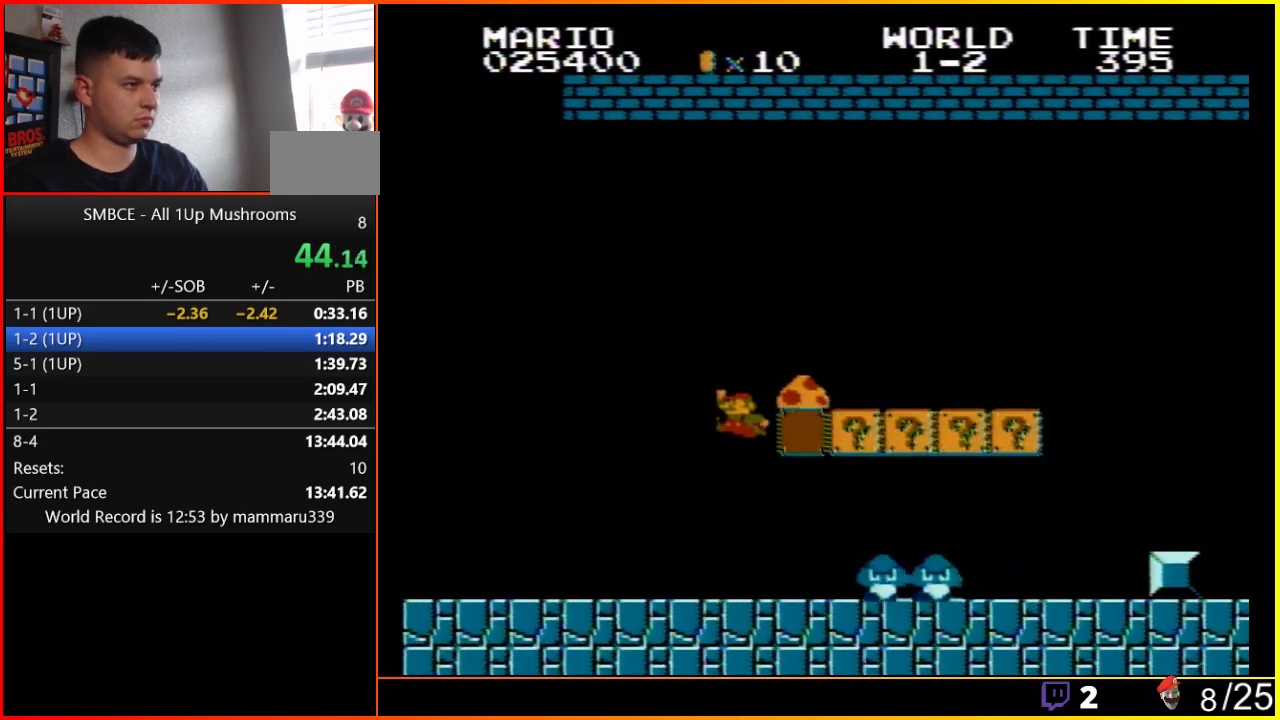
{"buttons": ["A", "B", "DPAD_RIGHT"], "events": []}
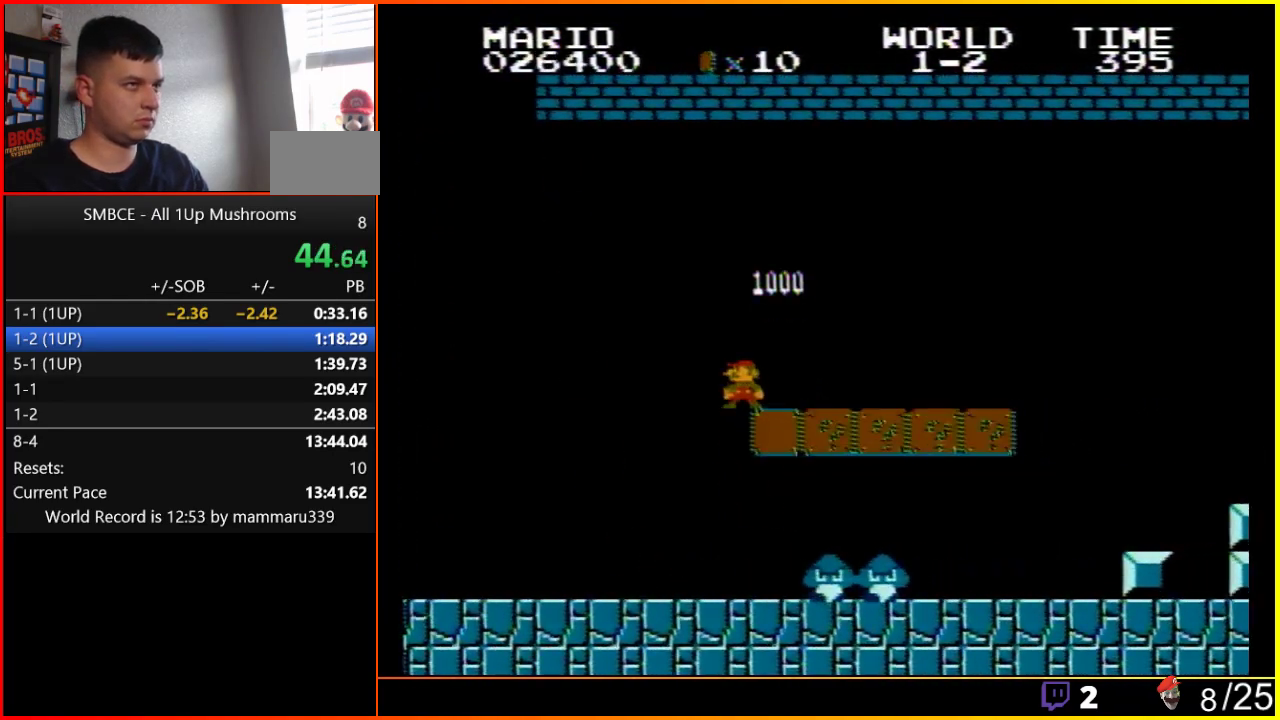
{"buttons": ["B", "DPAD_RIGHT"], "events": [[67, "A", "up"]]}
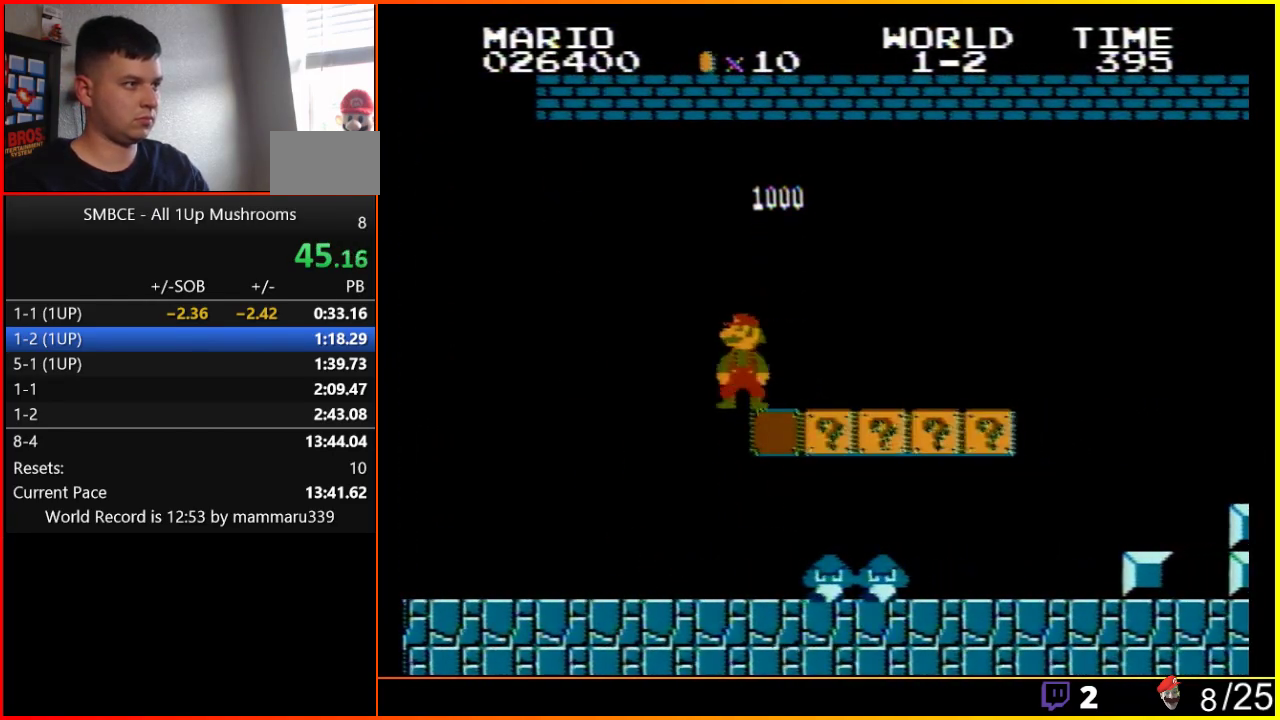
{"buttons": ["B", "DPAD_RIGHT"], "events": []}
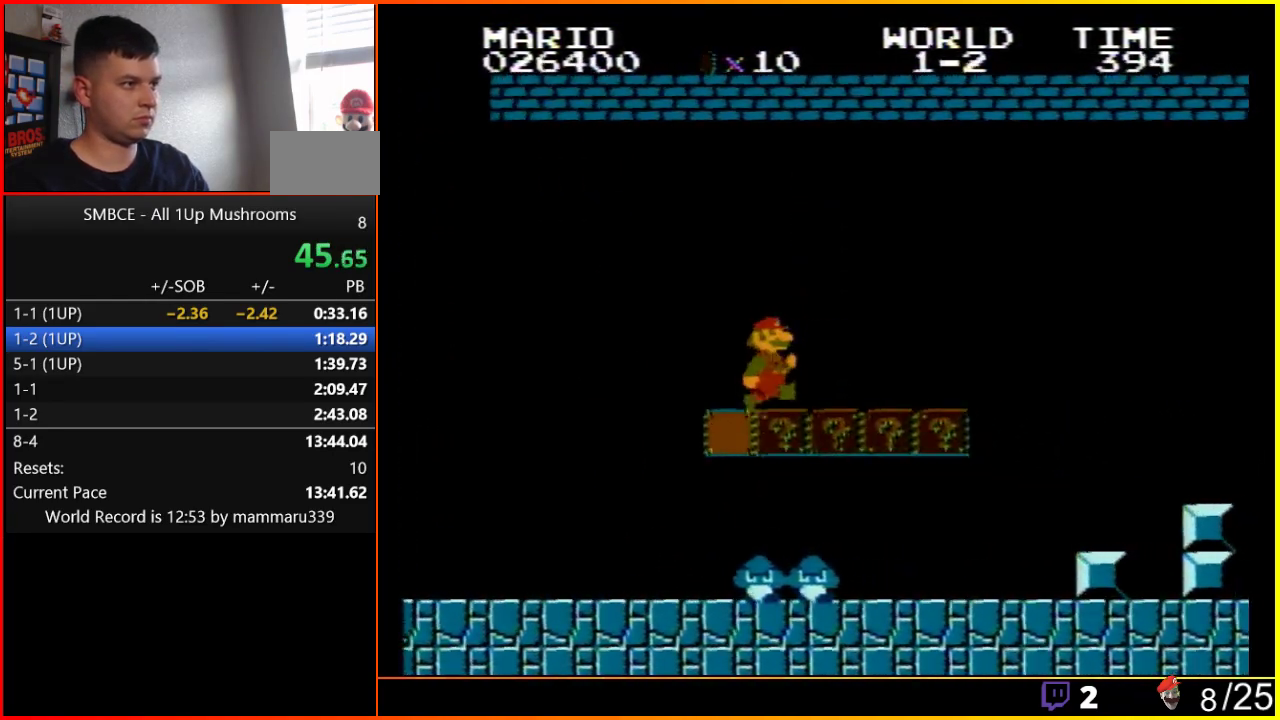
{"buttons": ["B", "DPAD_RIGHT"], "events": []}
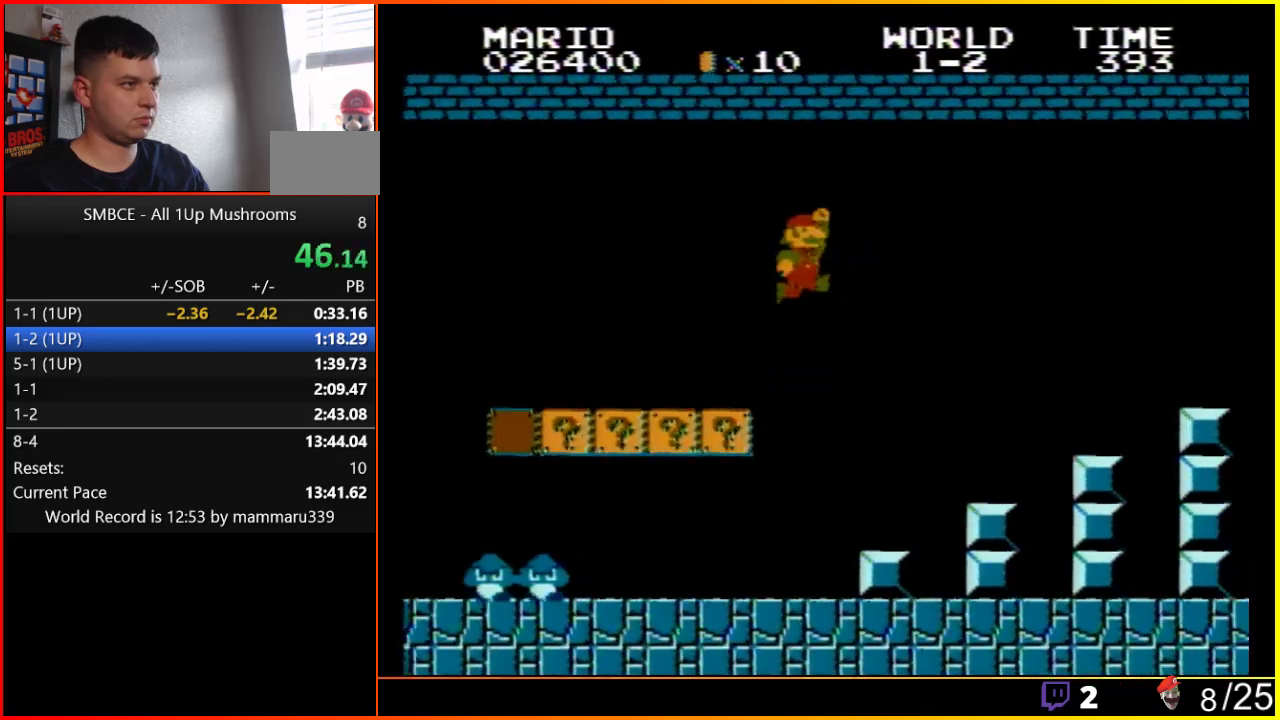
{"buttons": ["B", "DPAD_RIGHT"], "events": [[67, "A", "down"], [250, "A", "up"]]}
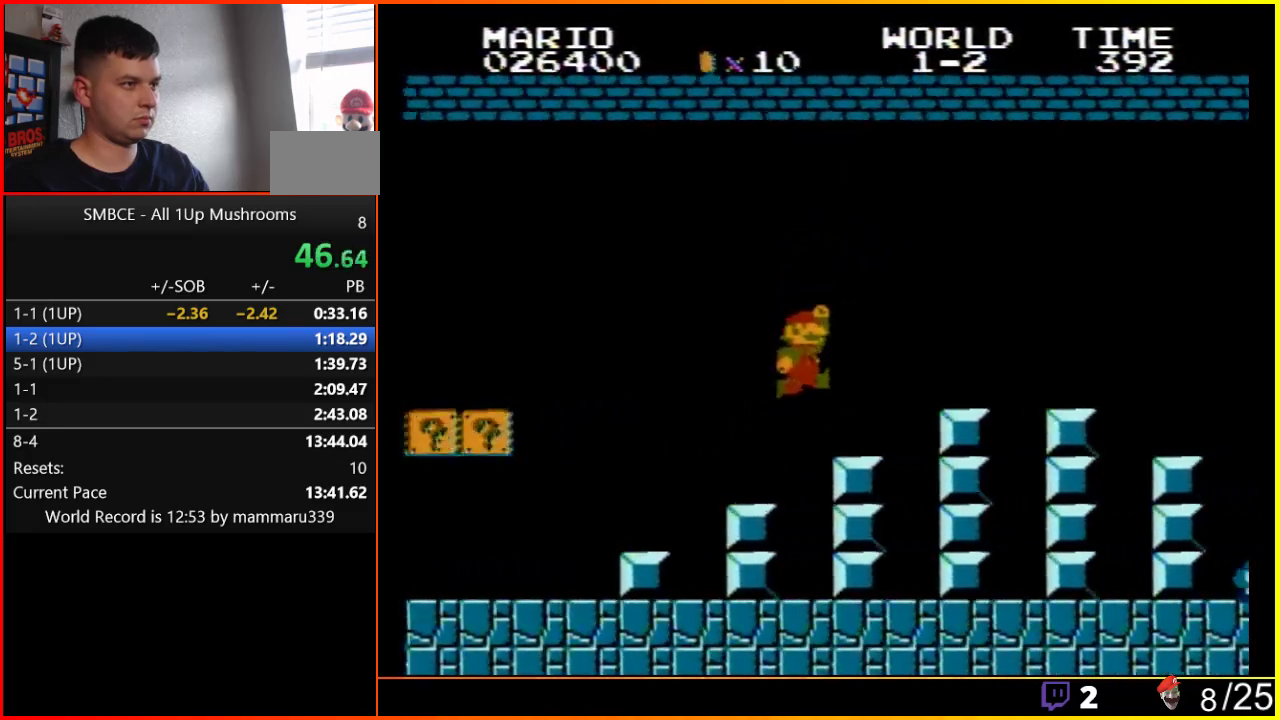
{"buttons": ["A", "B", "DPAD_RIGHT"], "events": [[283, "A", "down"]]}
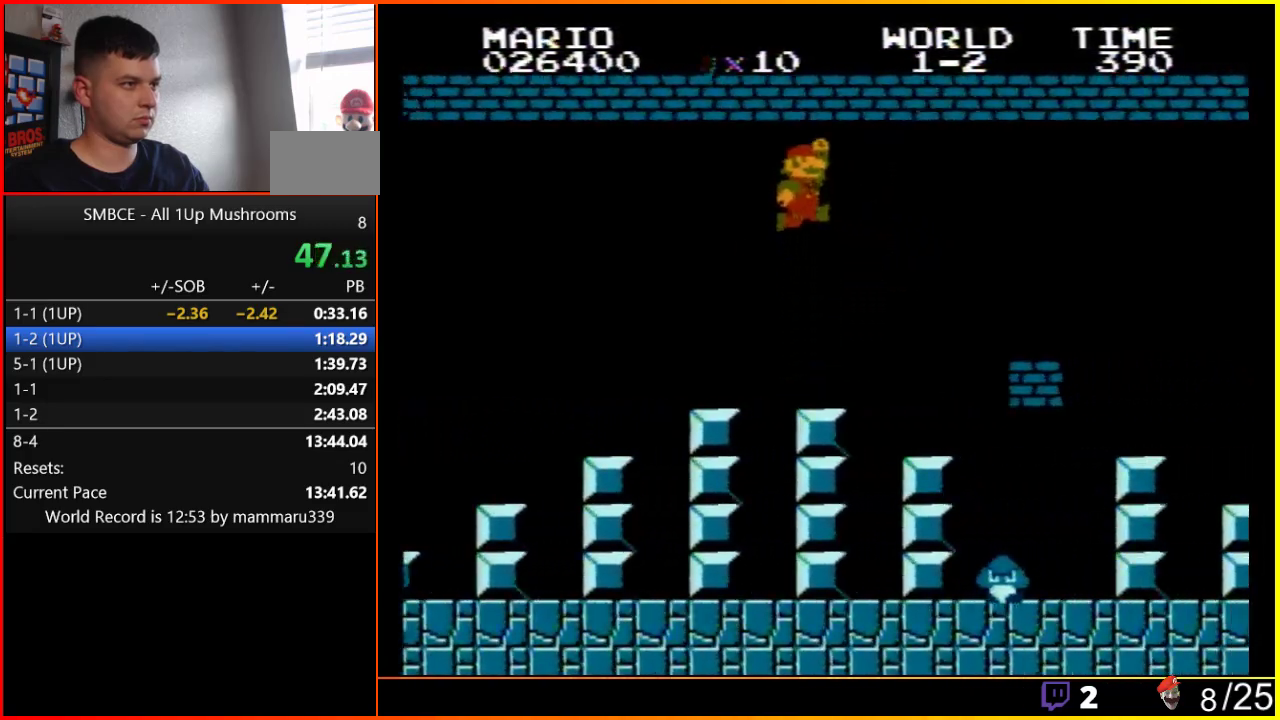
{"buttons": ["B", "DPAD_RIGHT"], "events": [[283, "A", "up"]]}
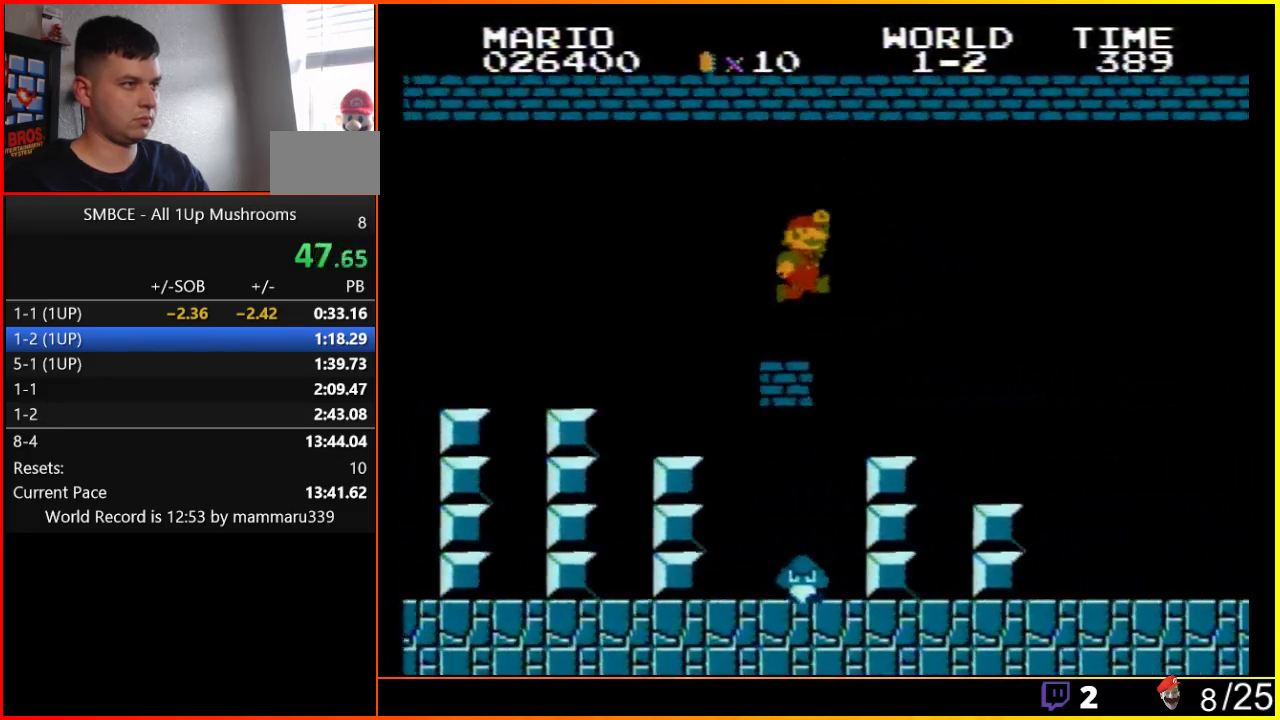
{"buttons": ["B", "DPAD_RIGHT"], "events": [[100, "A", "down"], [267, "A", "up"]]}
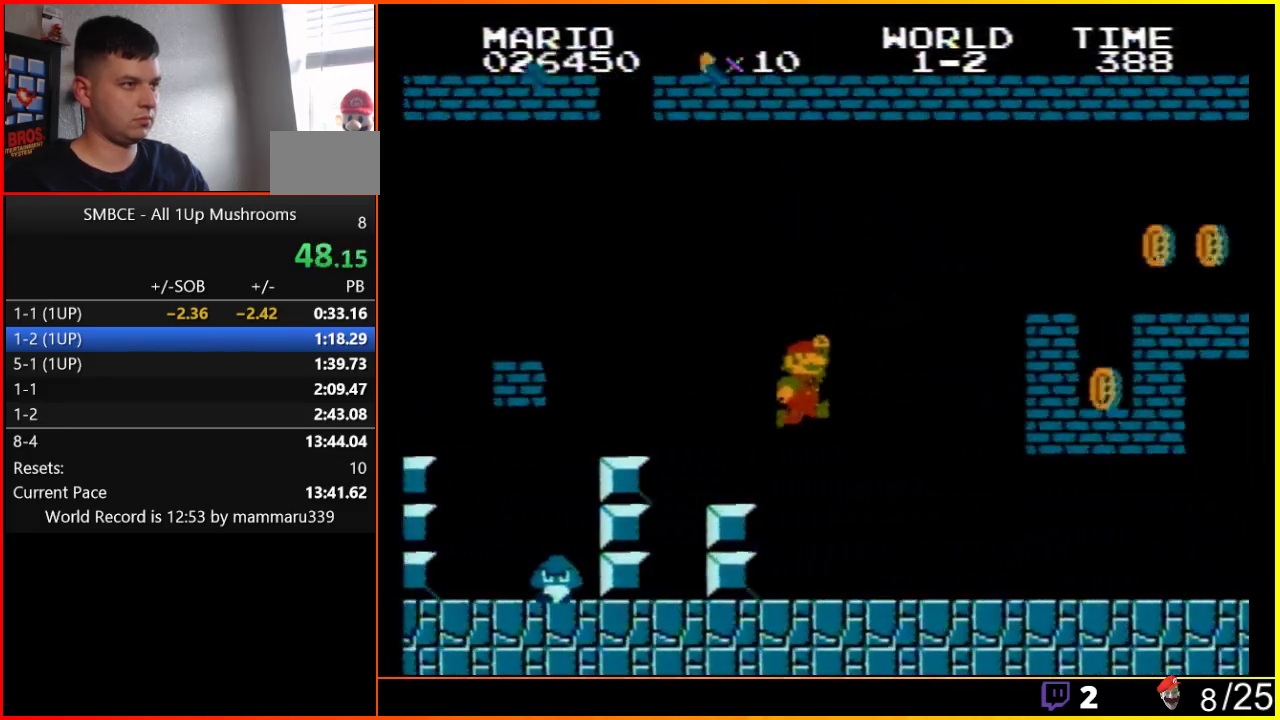
{"buttons": ["B", "DPAD_RIGHT"], "events": []}
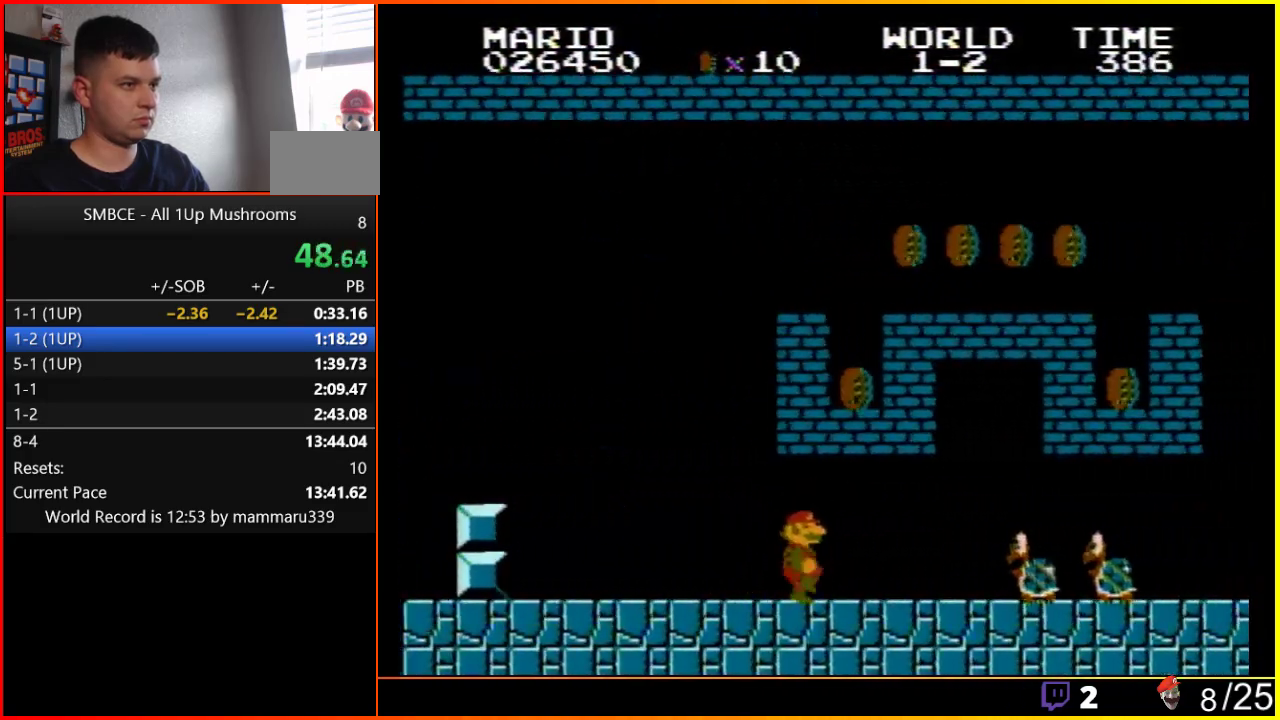
{"buttons": ["B", "DPAD_DOWN"], "events": [[383, "A", "down"], [383, "DPAD_DOWN", "down"], [383, "DPAD_RIGHT", "up"], [500, "A", "up"]]}
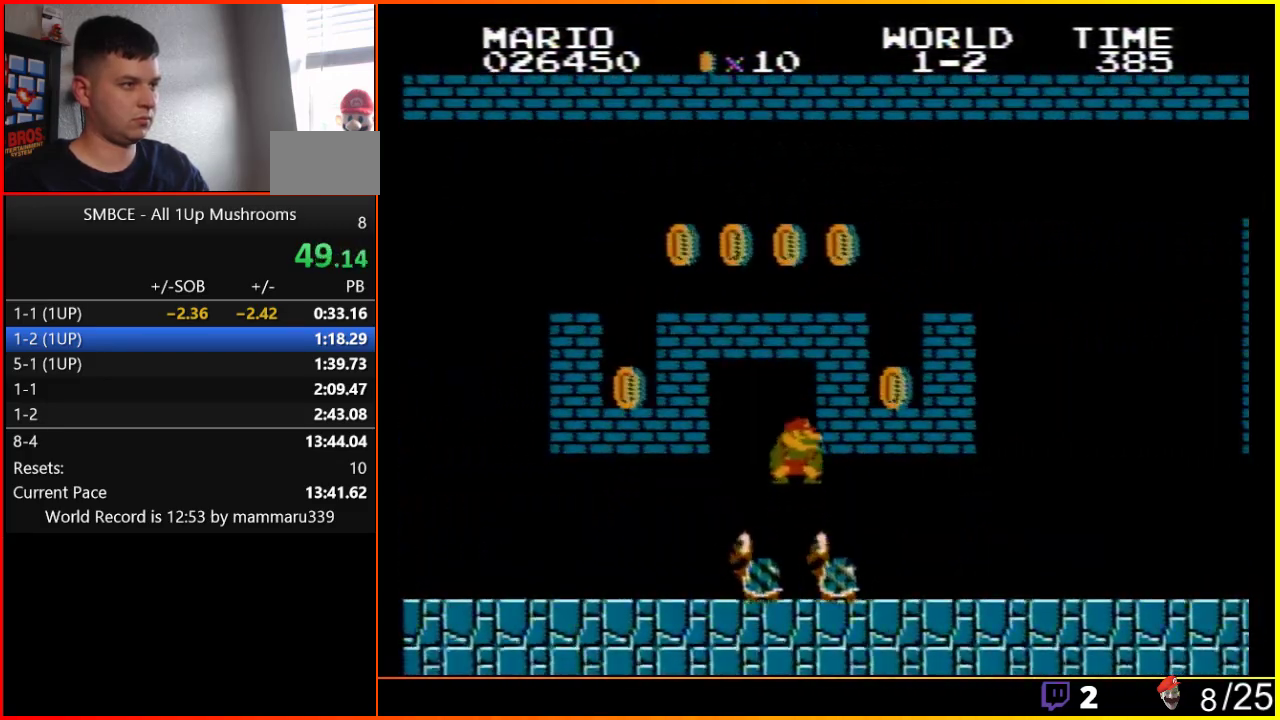
{"buttons": ["B", "DPAD_RIGHT"], "events": [[450, "DPAD_DOWN", "up"], [450, "DPAD_RIGHT", "down"]]}
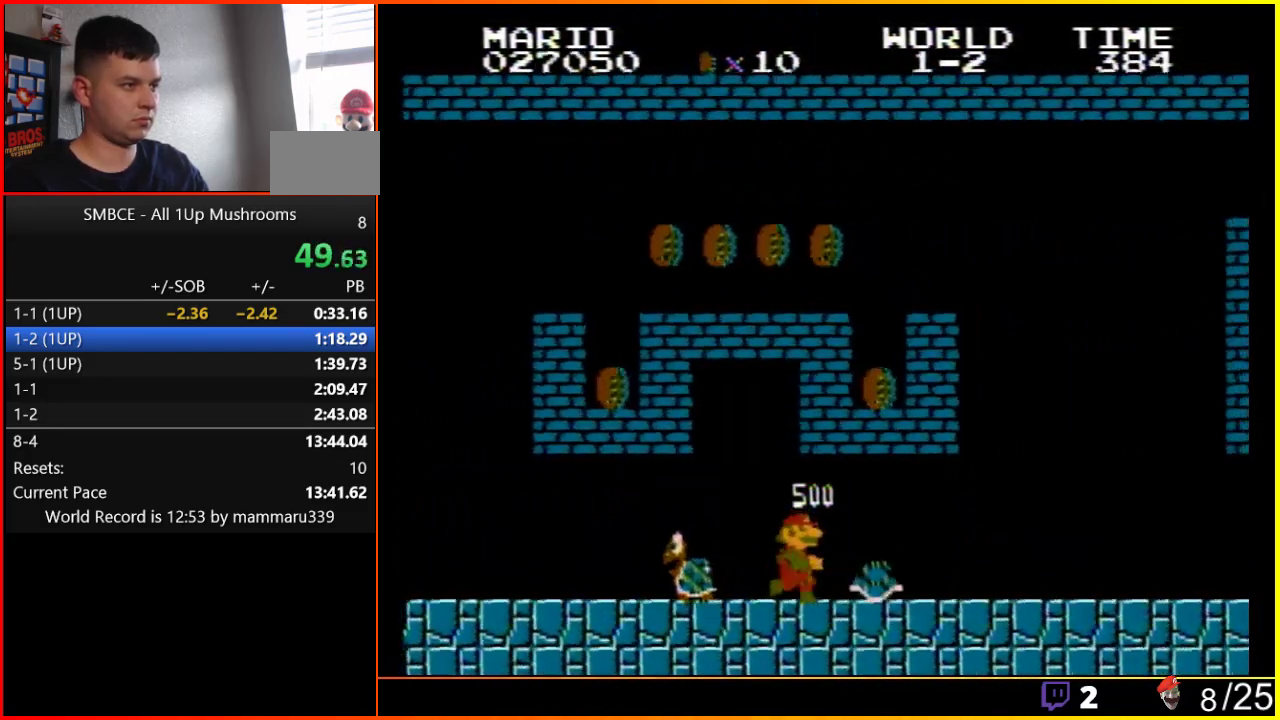
{"buttons": ["B", "DPAD_RIGHT"], "events": []}
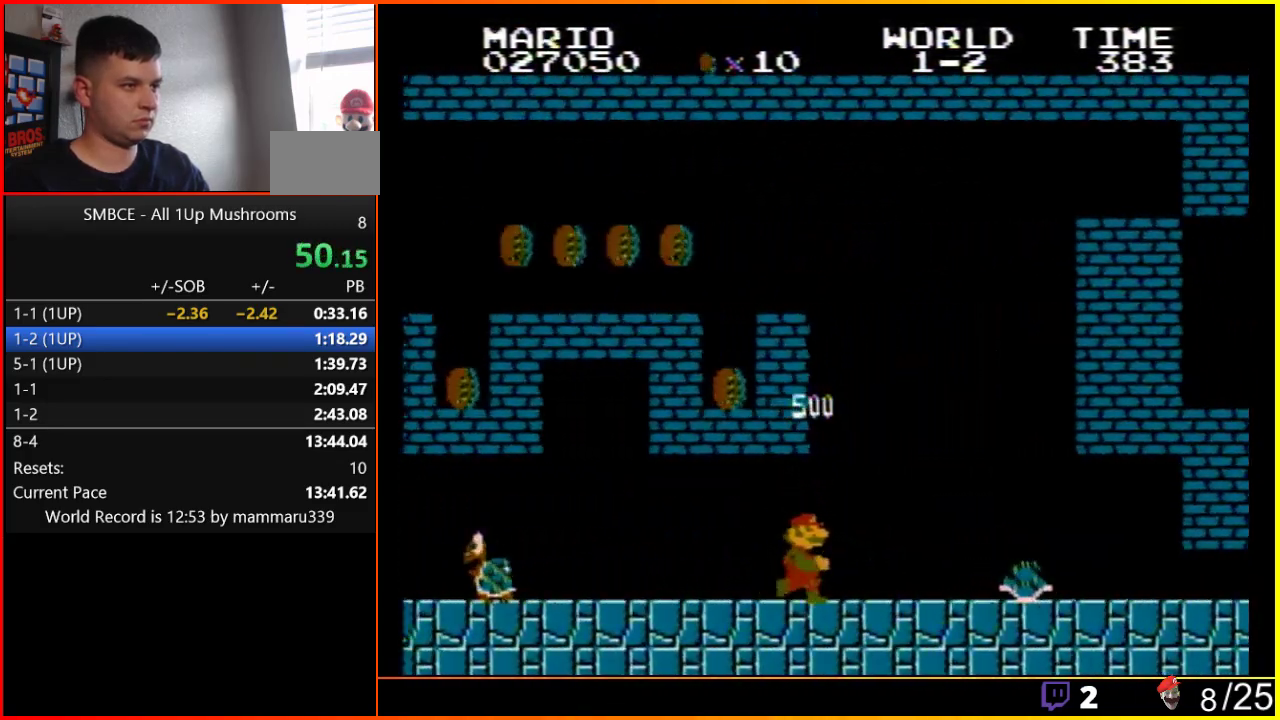
{"buttons": ["B", "DPAD_RIGHT"], "events": []}
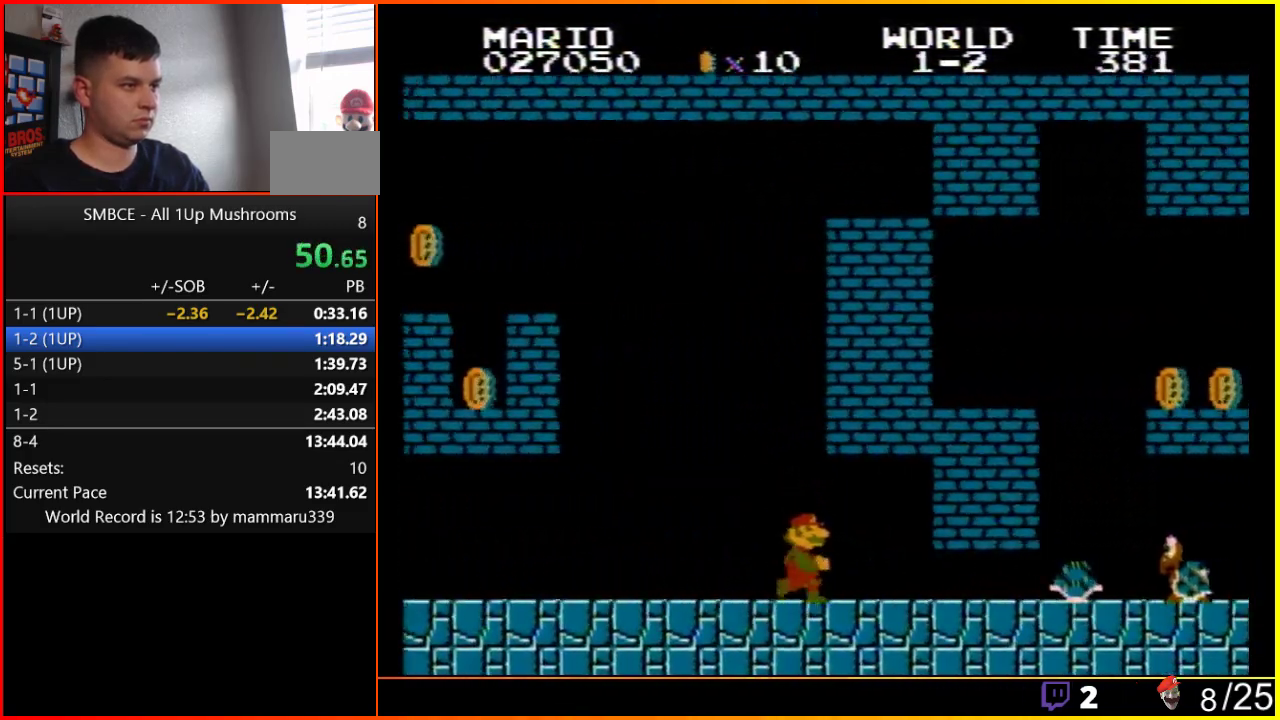
{"buttons": ["B", "DPAD_DOWN"], "events": [[350, "DPAD_DOWN", "down"], [350, "DPAD_RIGHT", "up"]]}
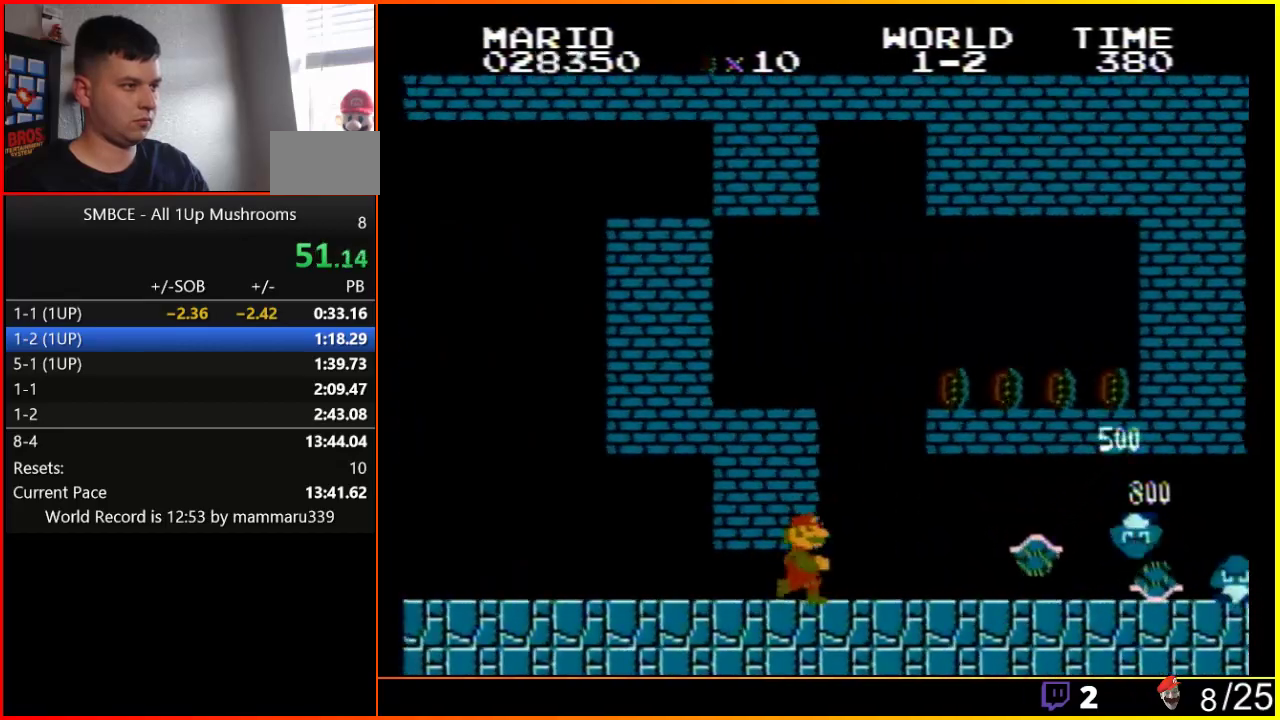
{"buttons": ["B", "DPAD_RIGHT"], "events": [[67, "DPAD_DOWN", "up"], [100, "DPAD_RIGHT", "down"]]}
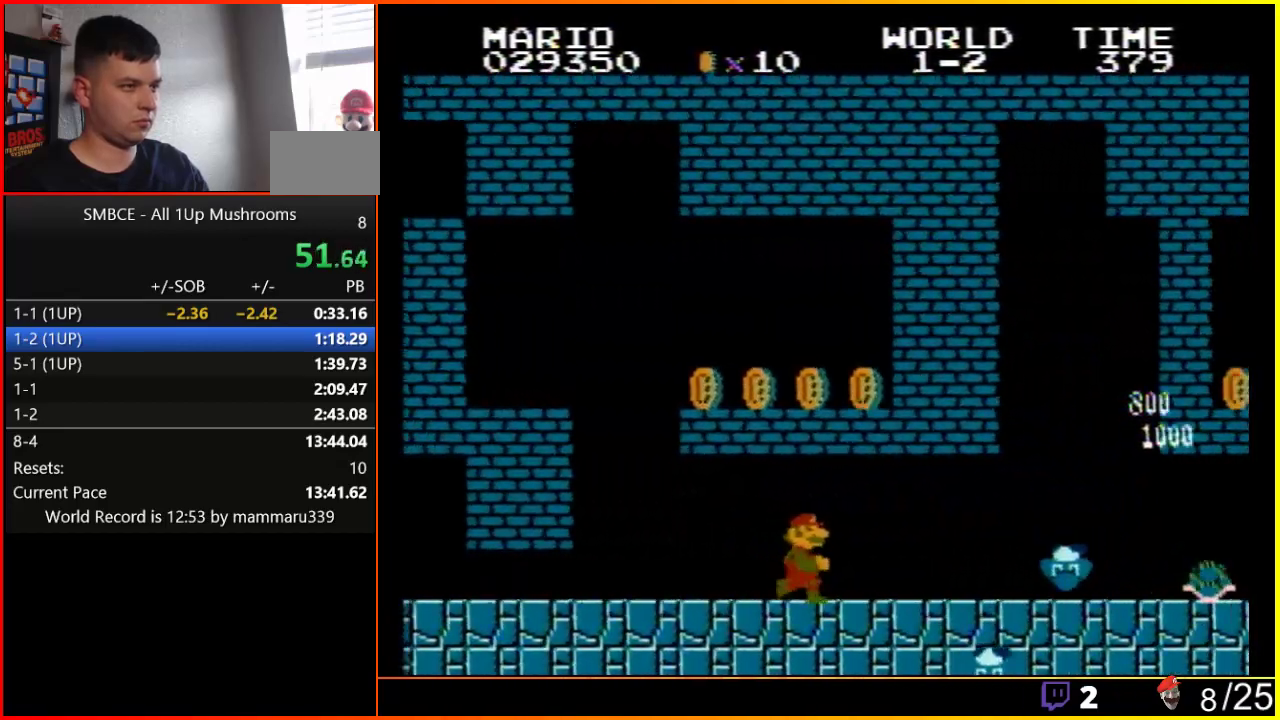
{"buttons": ["B", "DPAD_RIGHT"], "events": []}
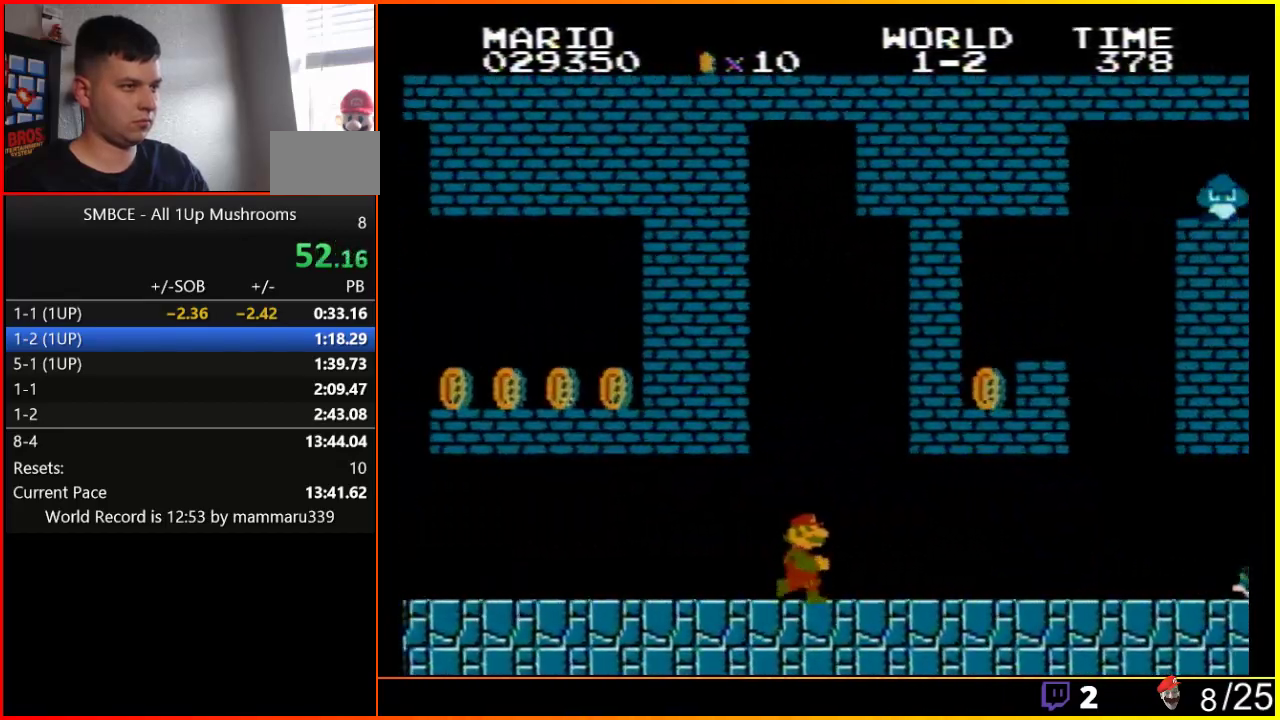
{"buttons": ["B", "DPAD_RIGHT"], "events": []}
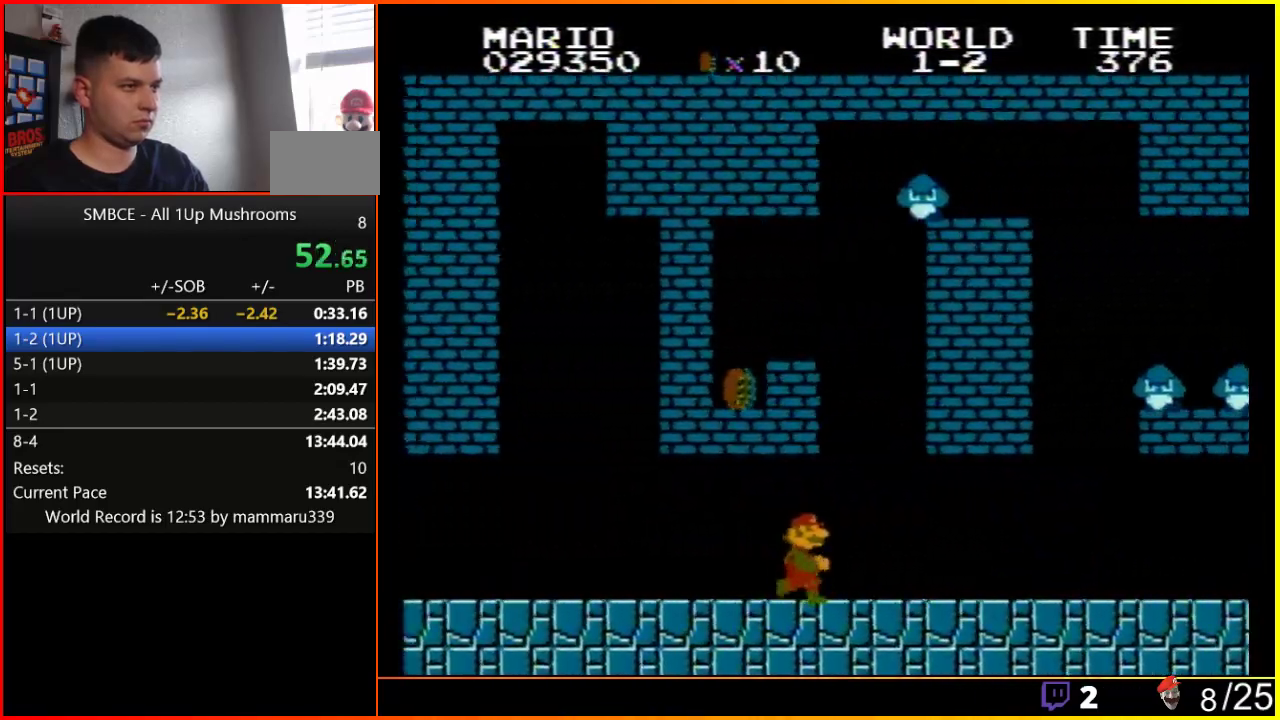
{"buttons": ["B", "DPAD_LEFT"], "events": [[350, "DPAD_LEFT", "down"], [350, "DPAD_RIGHT", "up"]]}
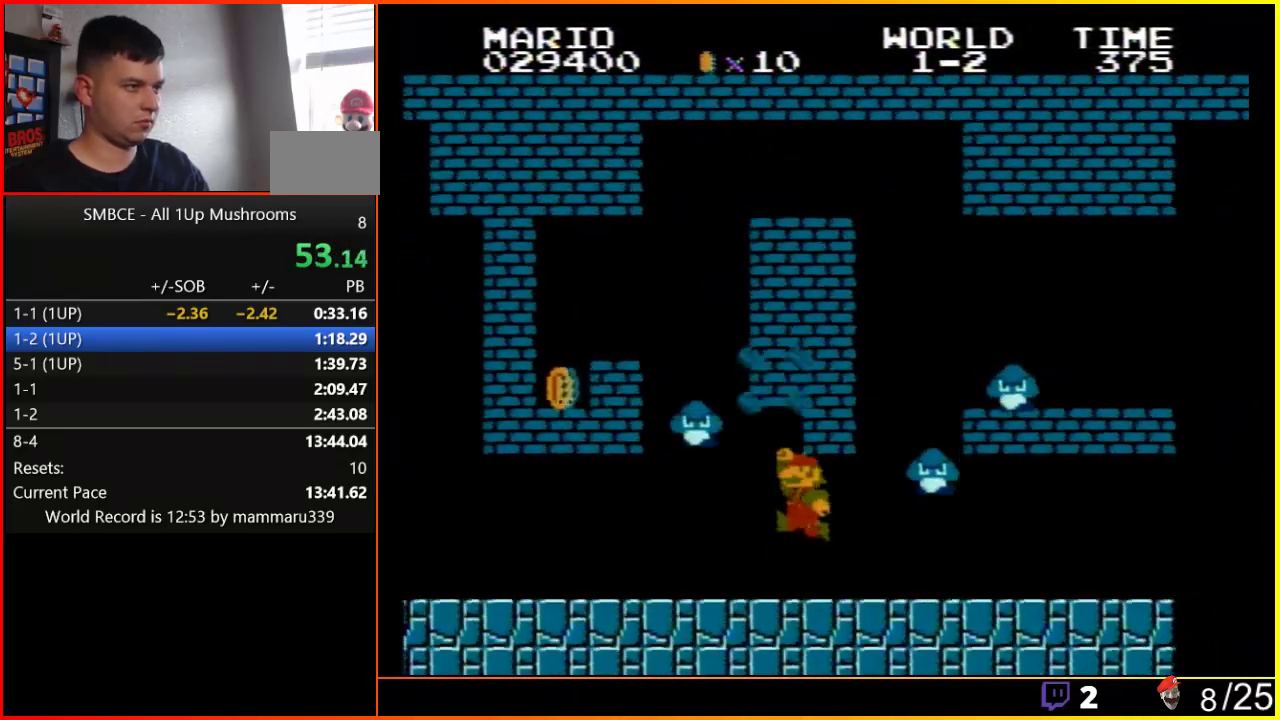
{"buttons": ["B", "DPAD_RIGHT"], "events": [[67, "A", "down"], [200, "A", "up"], [250, "DPAD_UP", "down"], [283, "DPAD_LEFT", "up"], [283, "DPAD_RIGHT", "down"], [283, "DPAD_UP", "up"]]}
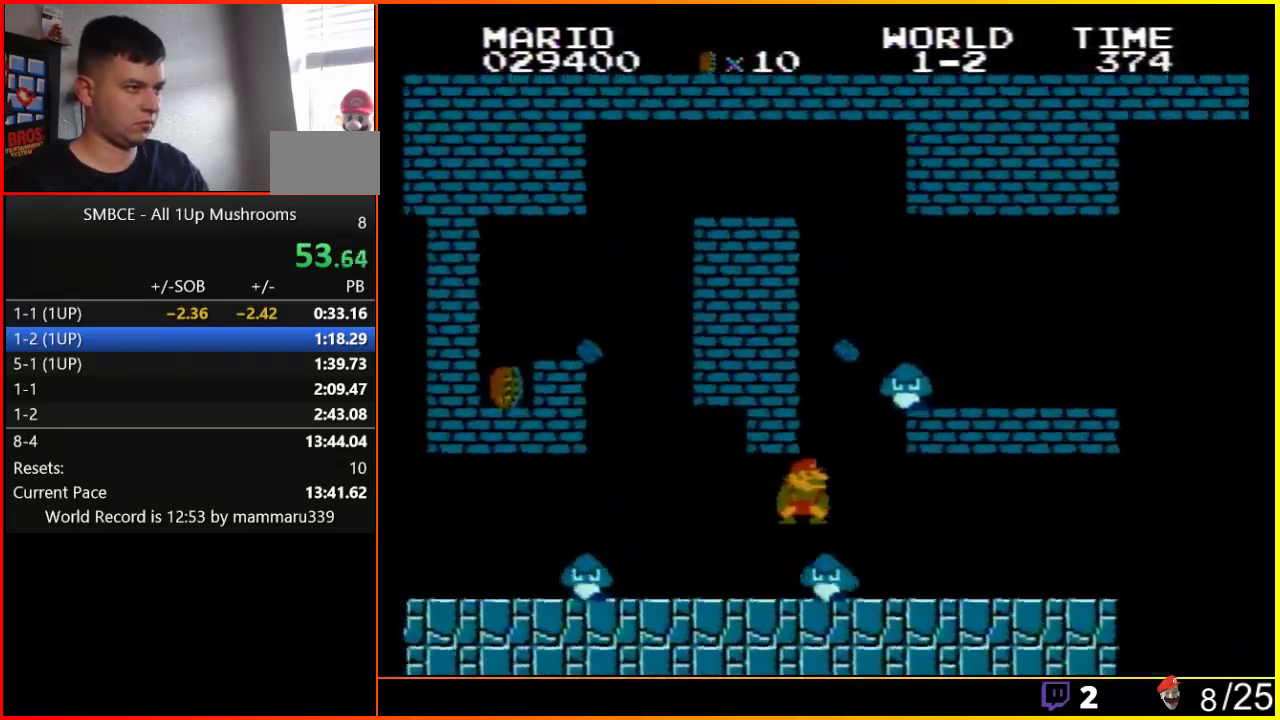
{"buttons": ["A", "B", "DPAD_UP"], "events": [[33, "DPAD_DOWN", "down"], [33, "DPAD_RIGHT", "up"], [100, "A", "down"], [283, "DPAD_LEFT", "down"], [317, "DPAD_DOWN", "up"], [500, "DPAD_LEFT", "up"], [500, "DPAD_UP", "down"]]}
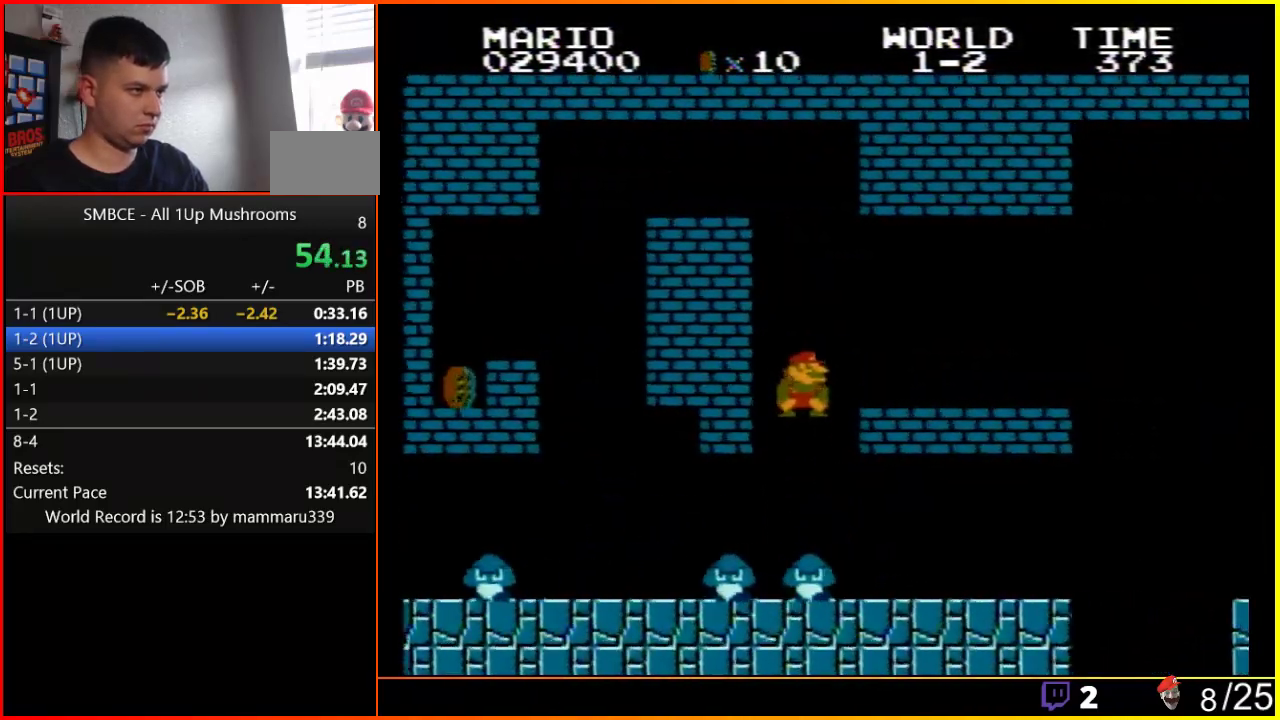
{"buttons": ["B"], "events": [[67, "DPAD_RIGHT", "down"], [67, "DPAD_UP", "up"], [167, "DPAD_RIGHT", "up"], [200, "A", "up"], [200, "DPAD_LEFT", "down"], [500, "DPAD_LEFT", "up"]]}